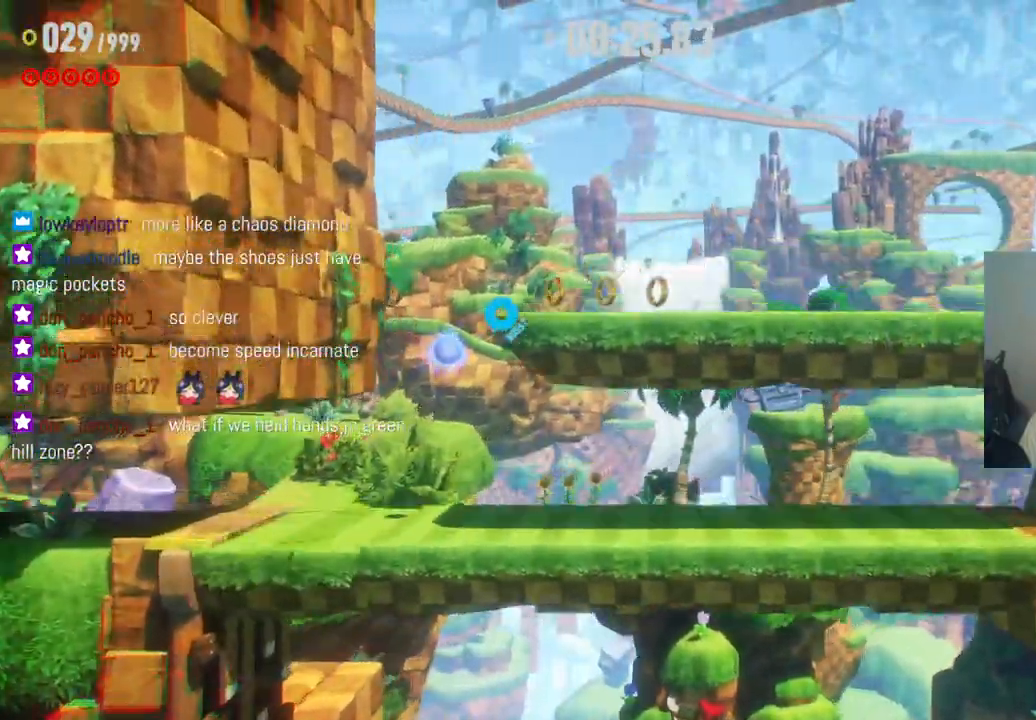
Gameplay with a controller (Xbox layout); each line is a JSON object with the inputs held at the frame after it. "events" lists button and stick changes between this image and that frame as [ms after this image, input, new state], when the widget could be followed in between. Not read: A L3 R3.
{"buttons": [], "left_stick": "right", "right_stick": "center", "events": []}
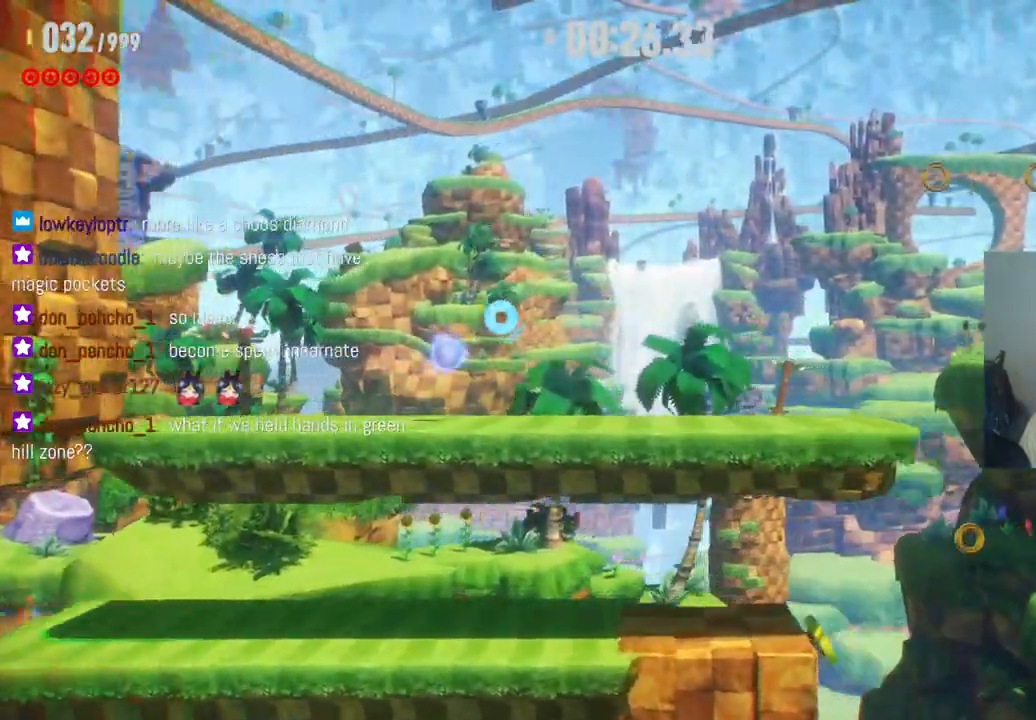
{"buttons": [], "left_stick": "right", "right_stick": "center", "events": []}
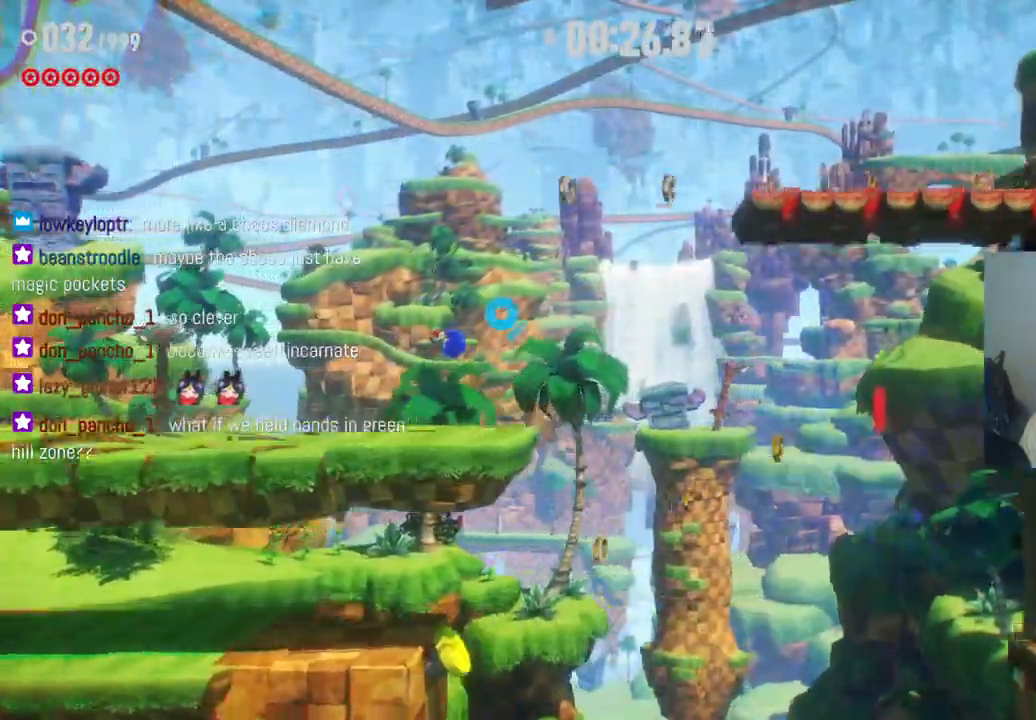
{"buttons": [], "left_stick": "right", "right_stick": "center", "events": []}
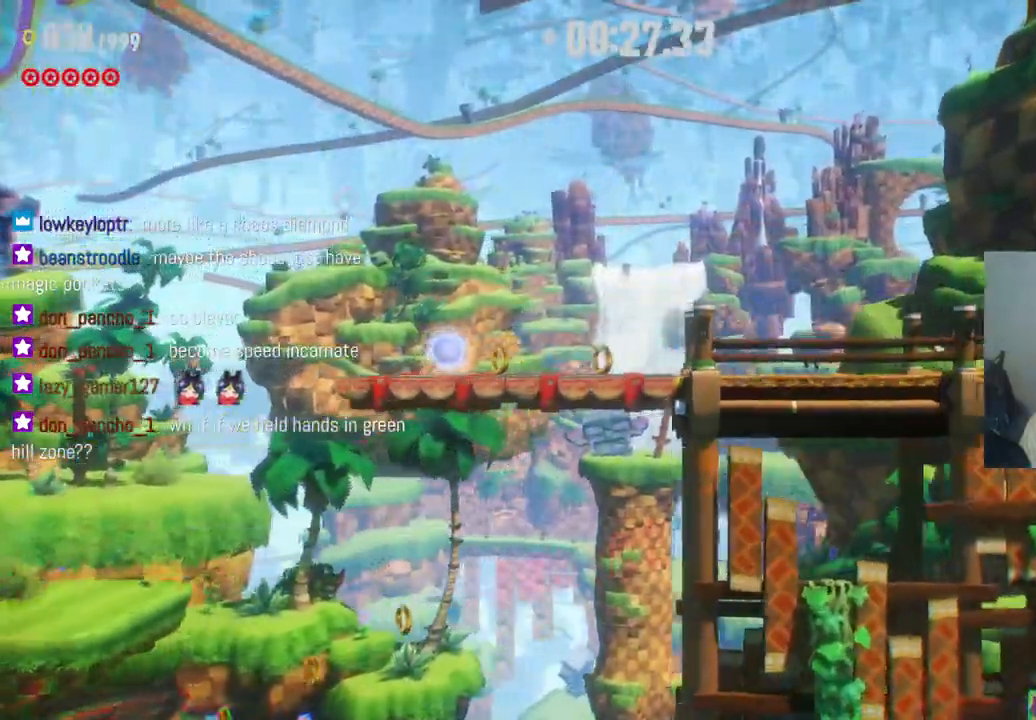
{"buttons": ["R2"], "left_stick": "right", "right_stick": "center", "events": [[400, "R2", "down"]]}
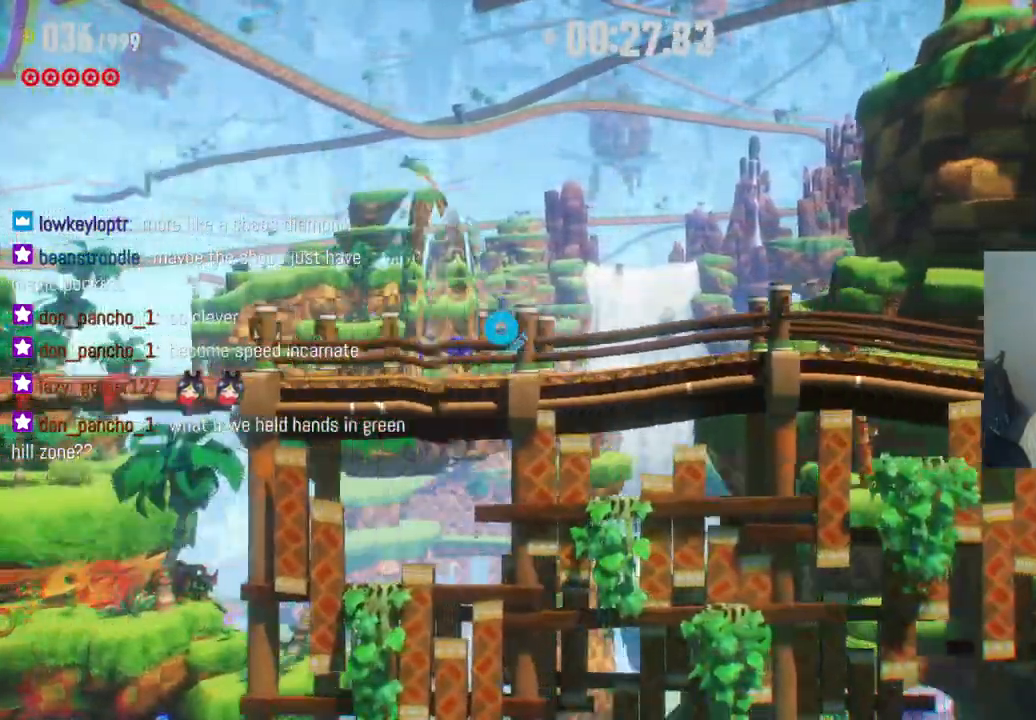
{"buttons": ["R2"], "left_stick": "right", "right_stick": "center", "events": []}
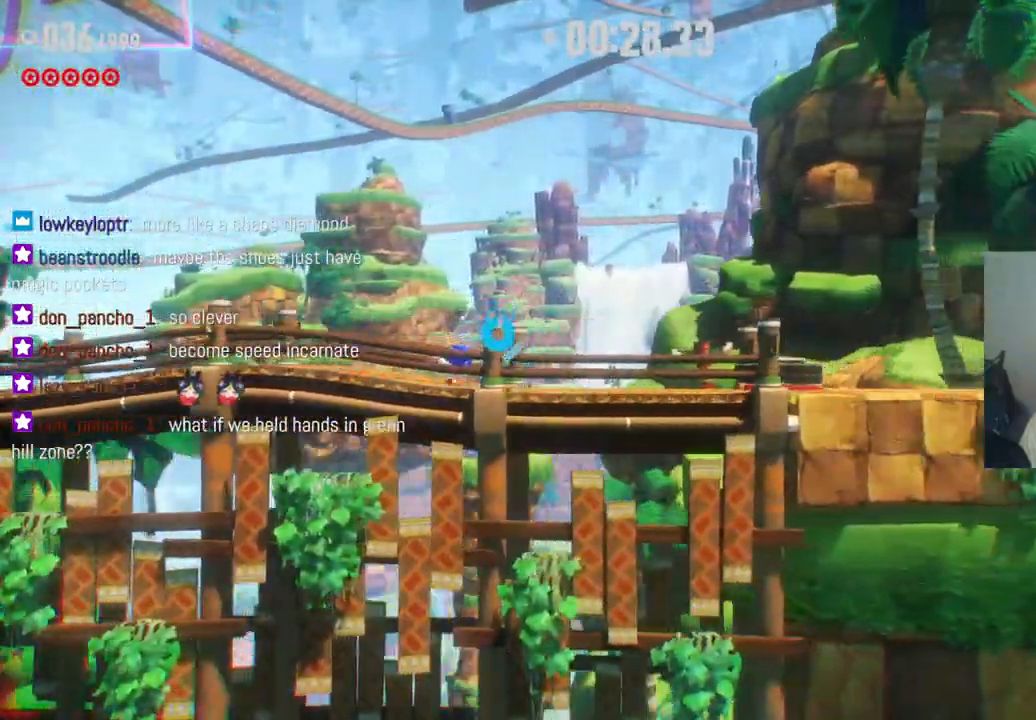
{"buttons": ["R2"], "left_stick": "right", "right_stick": "center", "events": []}
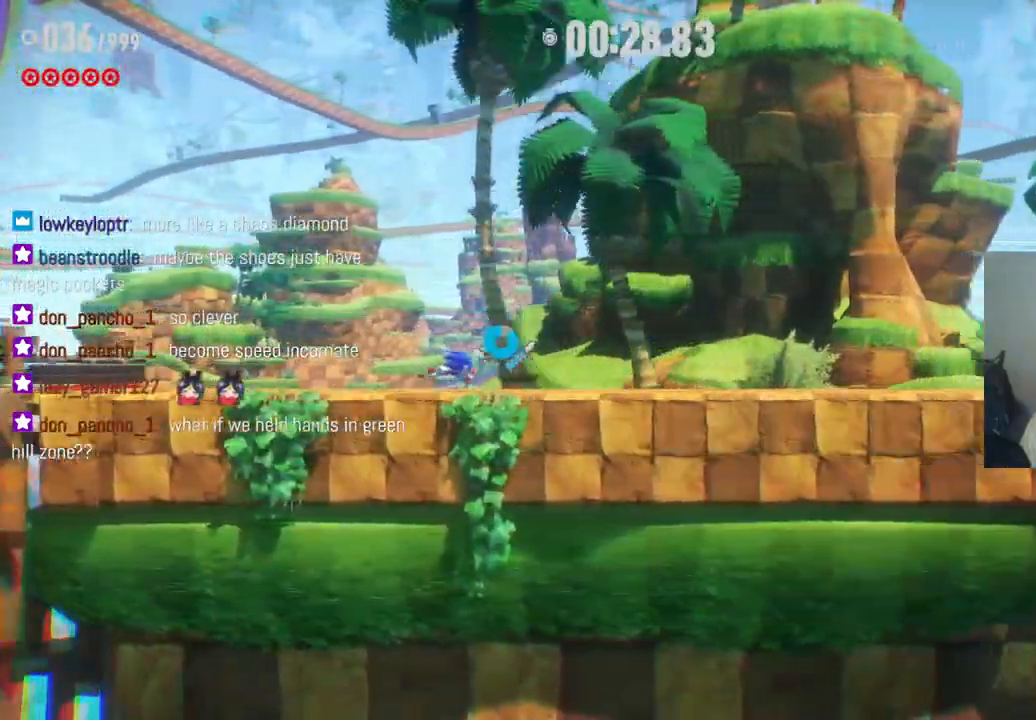
{"buttons": ["R2"], "left_stick": "right", "right_stick": "center", "events": []}
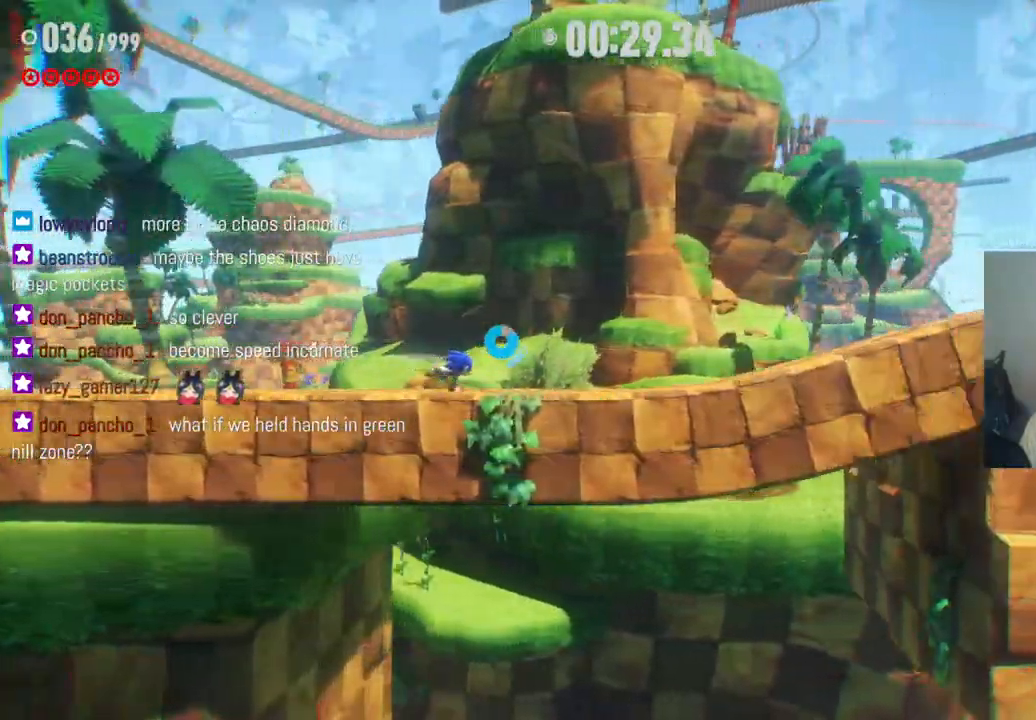
{"buttons": ["R2"], "left_stick": "right", "right_stick": "center", "events": []}
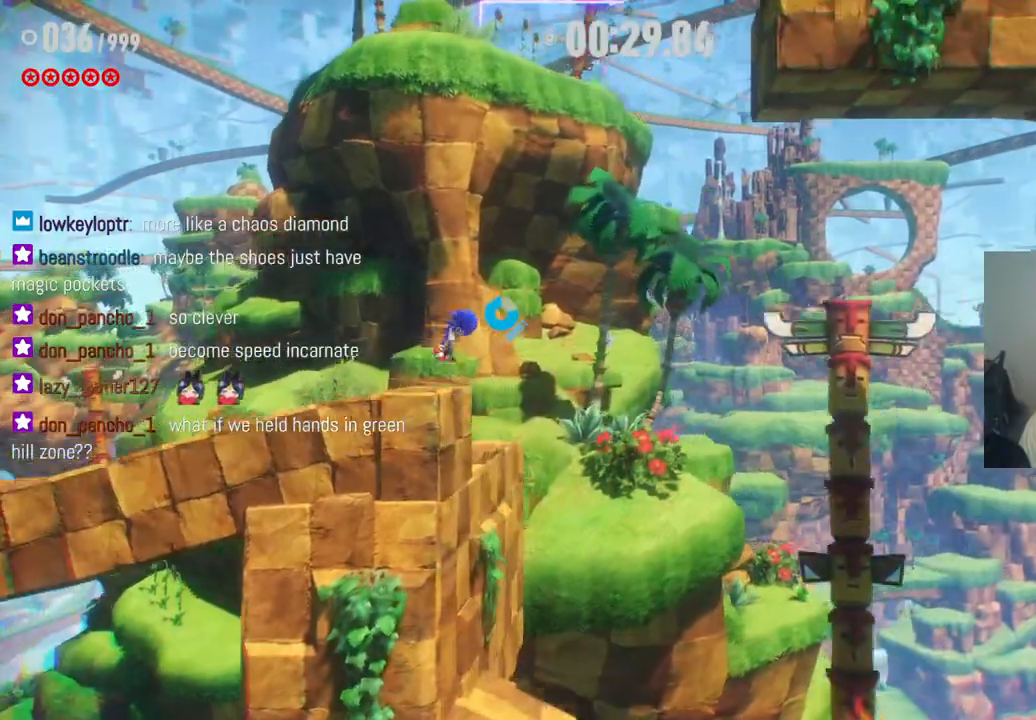
{"buttons": ["R2"], "left_stick": "right", "right_stick": "center", "events": []}
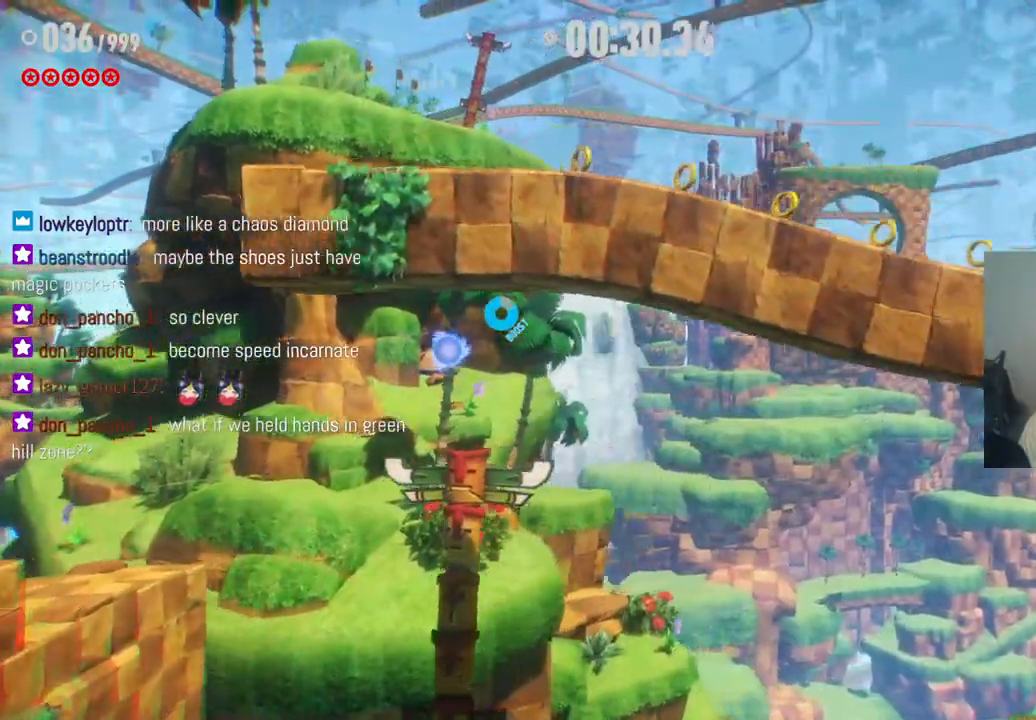
{"buttons": [], "left_stick": "right", "right_stick": "center", "events": [[167, "R2", "up"]]}
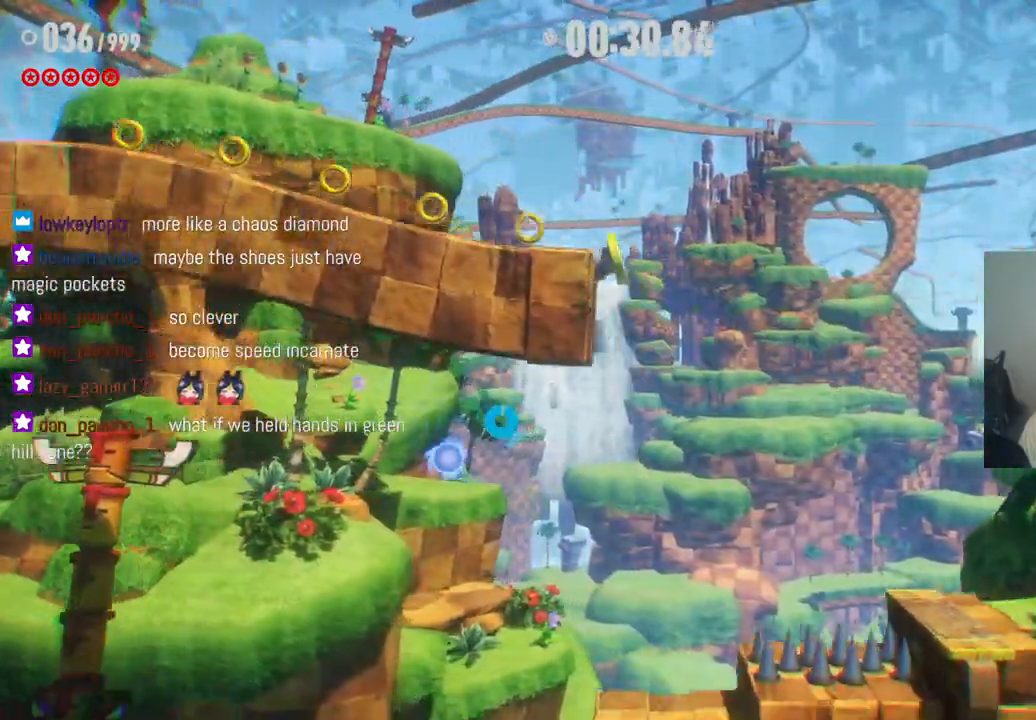
{"buttons": [], "left_stick": "right", "right_stick": "center", "events": []}
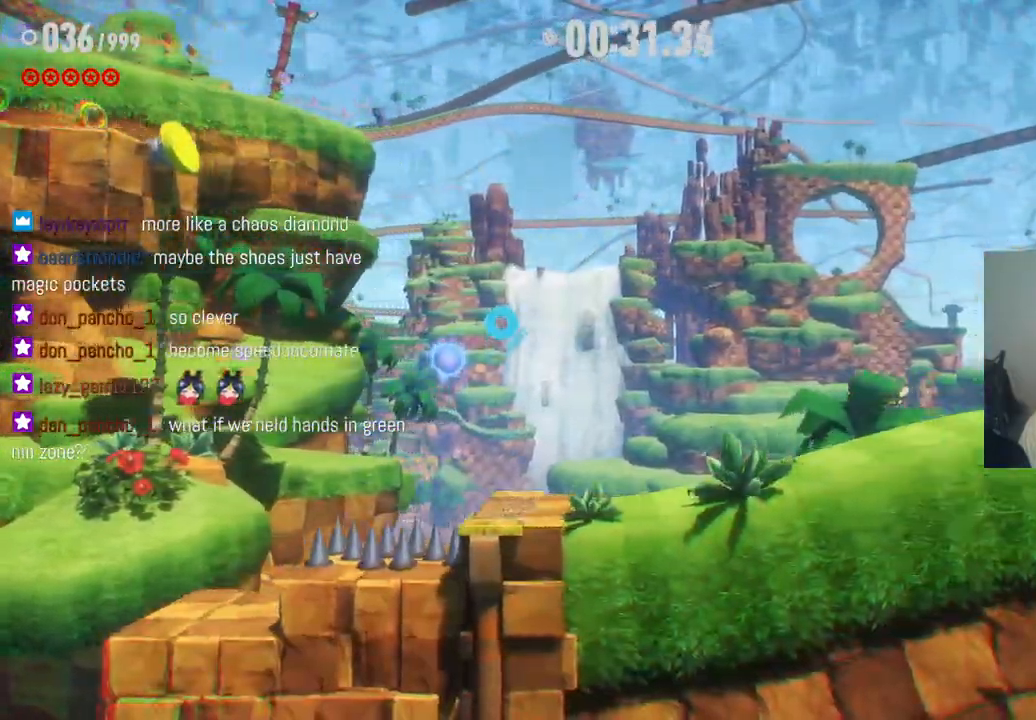
{"buttons": ["R2"], "left_stick": "right", "right_stick": "center", "events": [[500, "R2", "down"]]}
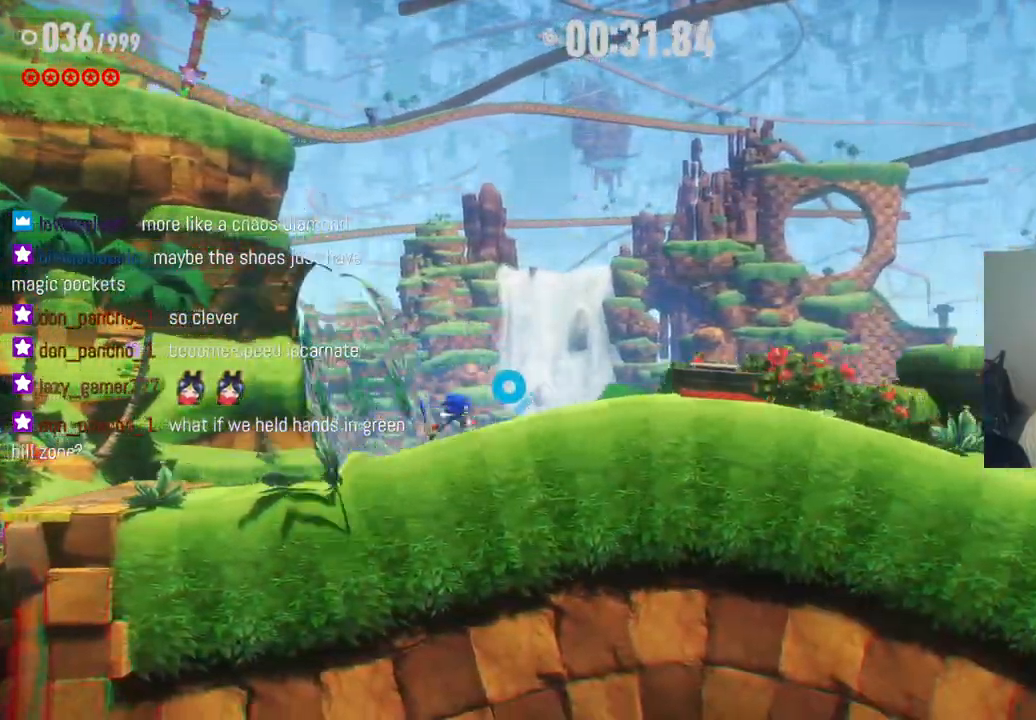
{"buttons": ["R2"], "left_stick": "right", "right_stick": "center", "events": []}
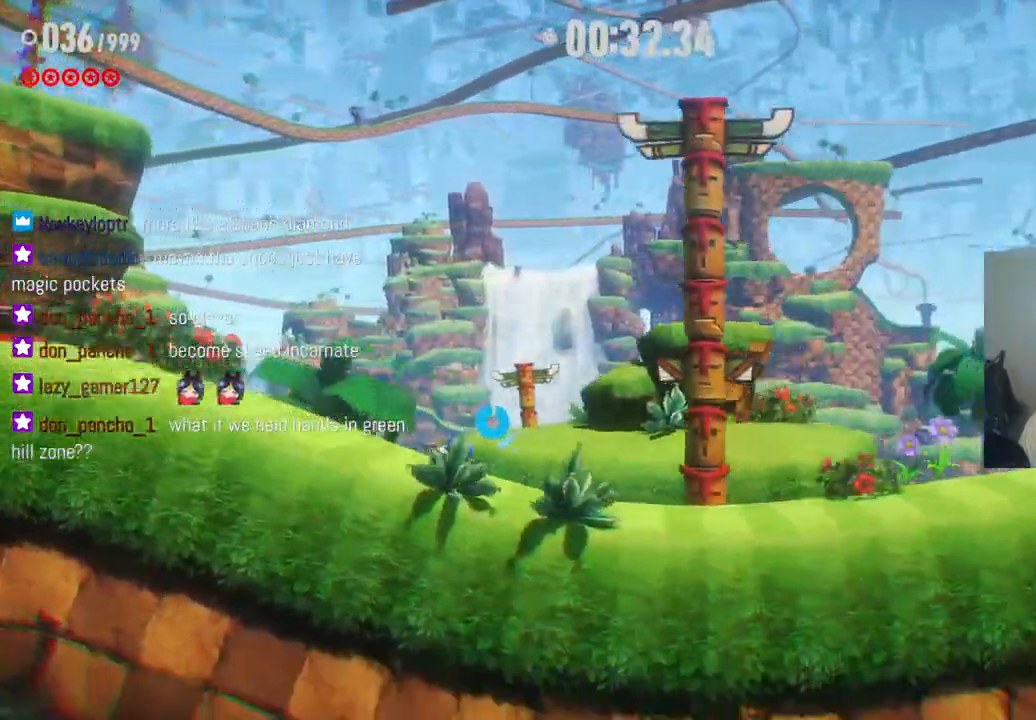
{"buttons": ["R2"], "left_stick": "right", "right_stick": "center", "events": []}
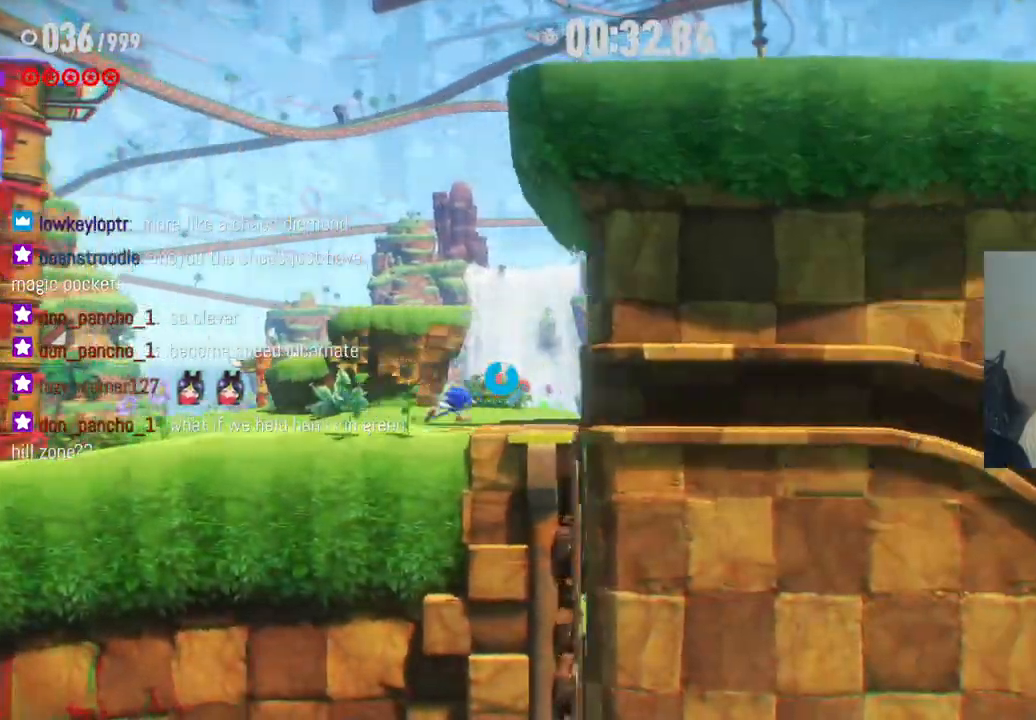
{"buttons": ["R2"], "left_stick": "right", "right_stick": "center", "events": []}
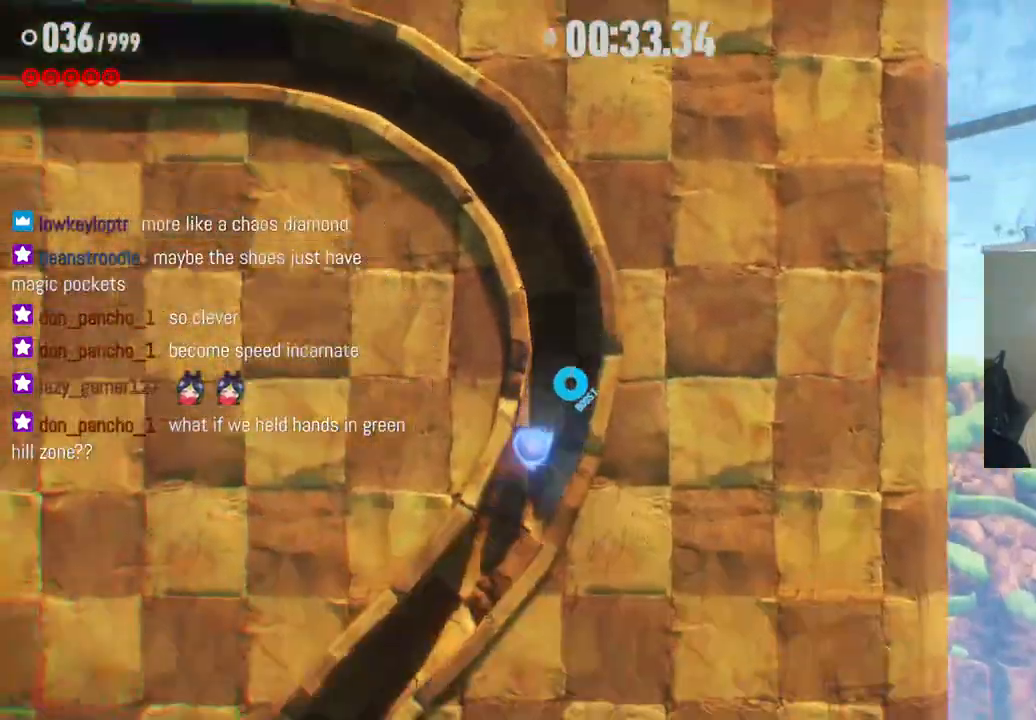
{"buttons": ["R2"], "left_stick": "right", "right_stick": "center", "events": []}
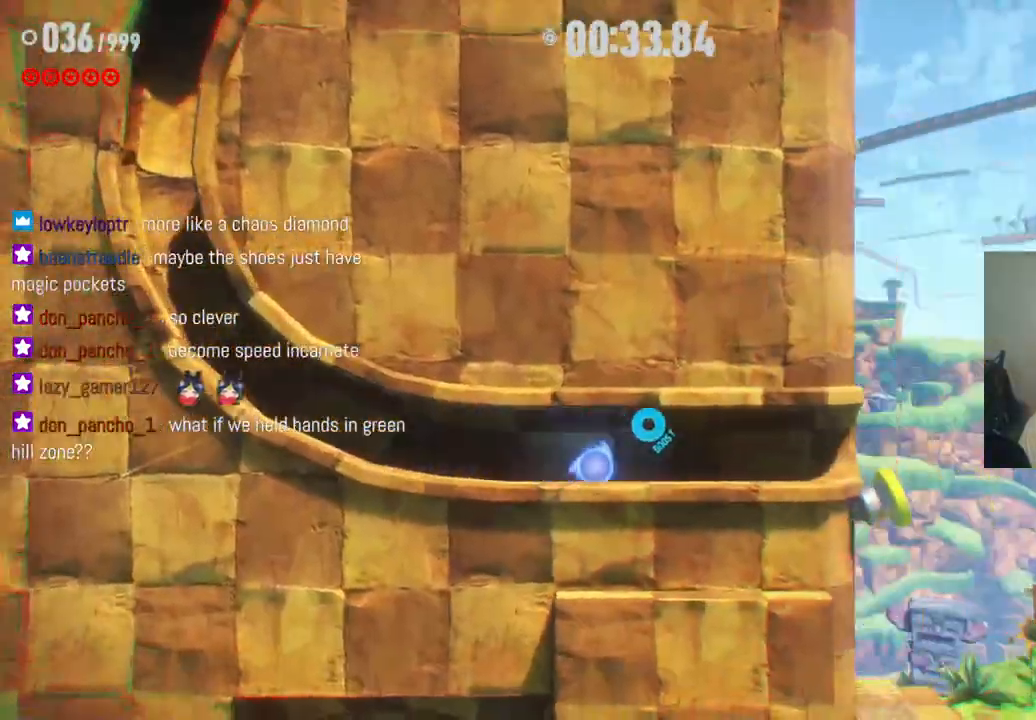
{"buttons": ["R2"], "left_stick": "right", "right_stick": "center", "events": []}
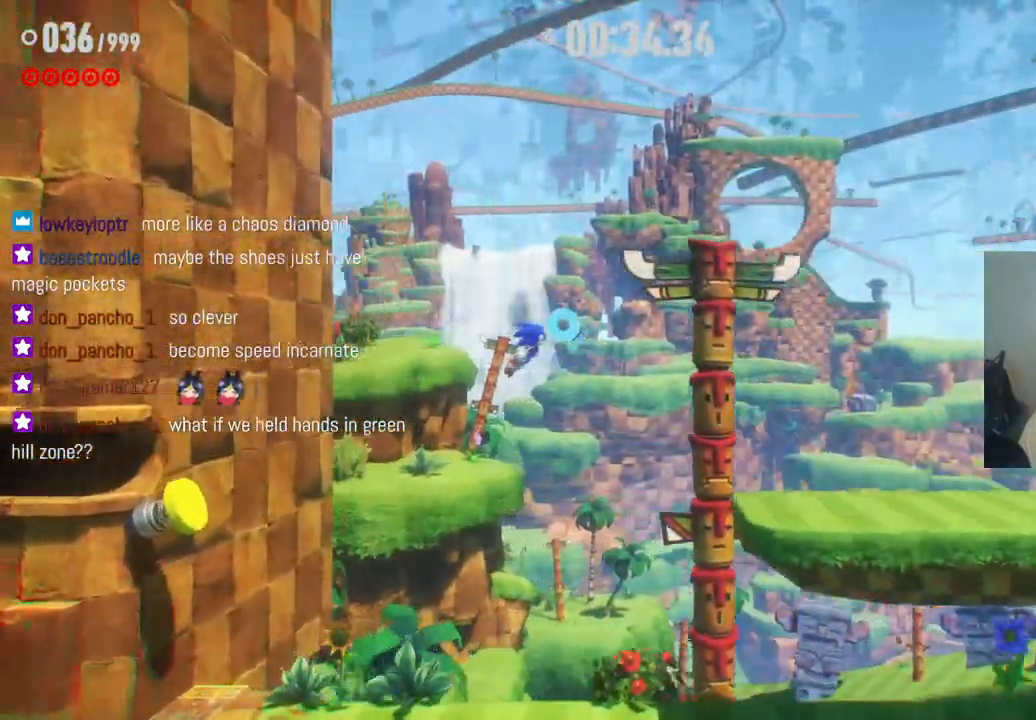
{"buttons": [], "left_stick": "right", "right_stick": "center", "events": [[233, "R2", "up"]]}
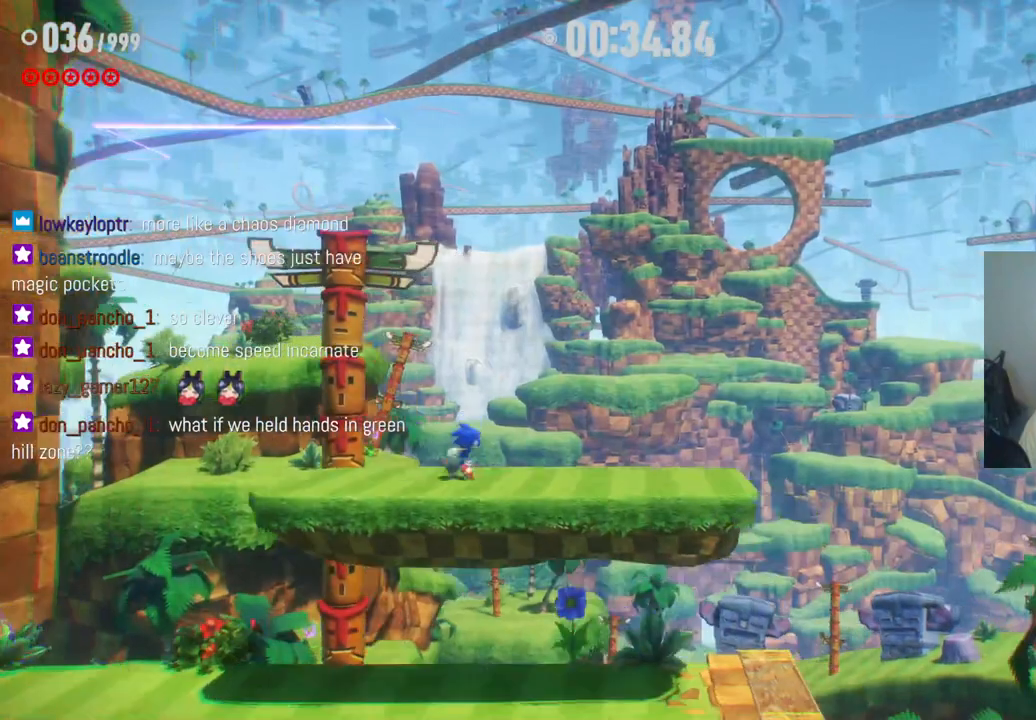
{"buttons": ["R2"], "left_stick": "right", "right_stick": "center", "events": [[133, "R2", "down"]]}
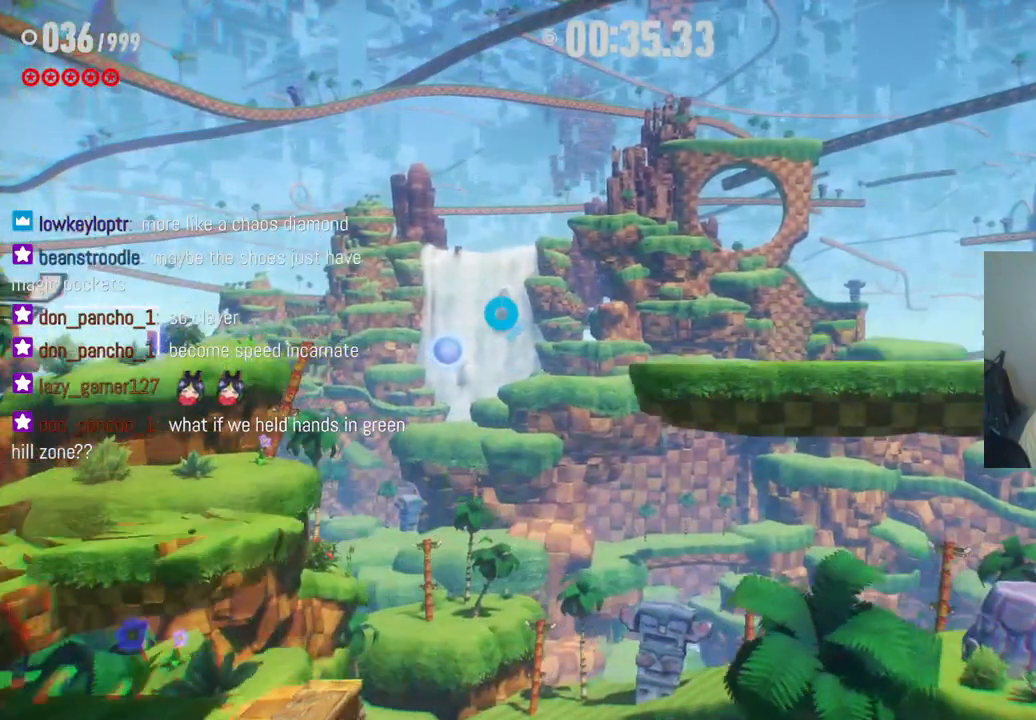
{"buttons": [], "left_stick": "right", "right_stick": "center", "events": [[83, "R2", "up"]]}
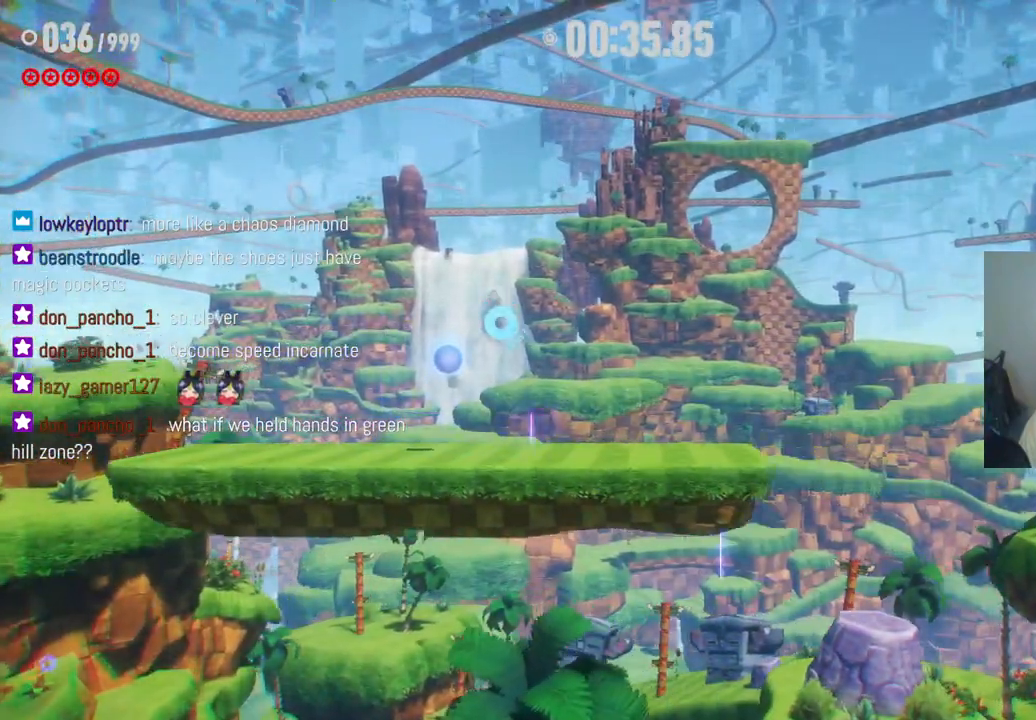
{"buttons": [], "left_stick": "right", "right_stick": "center", "events": []}
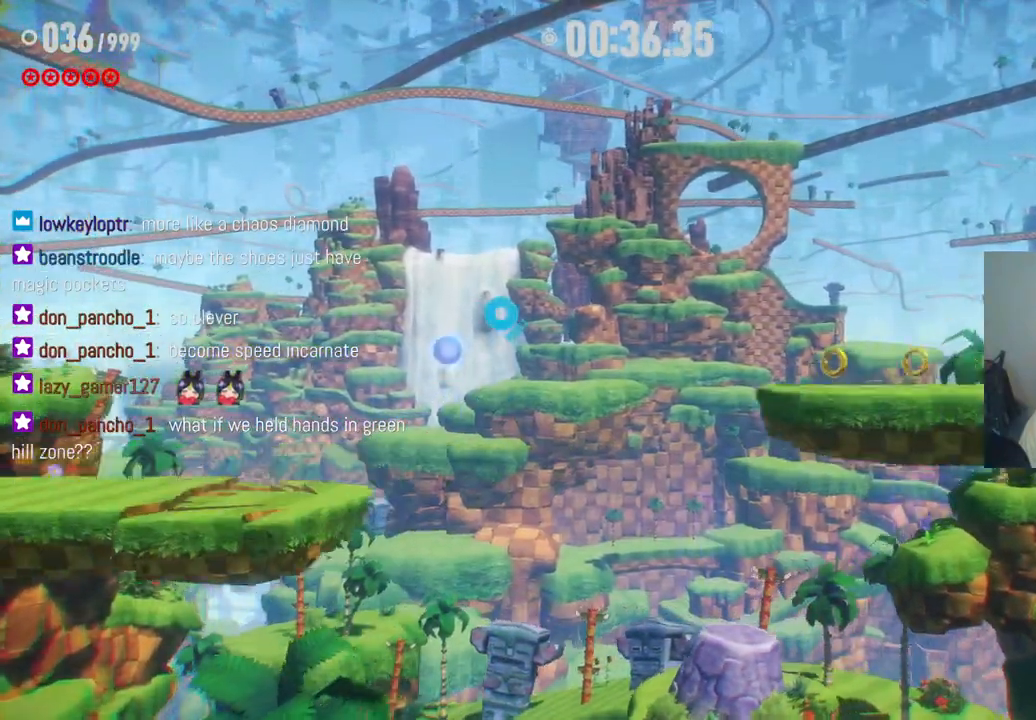
{"buttons": [], "left_stick": "right", "right_stick": "center", "events": []}
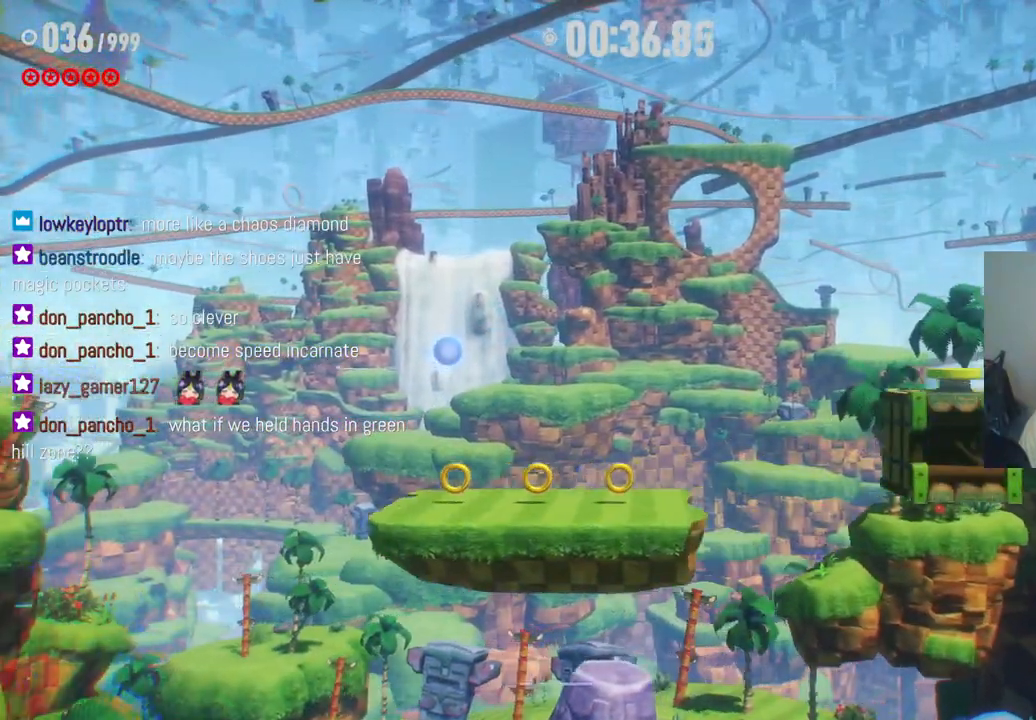
{"buttons": [], "left_stick": "right", "right_stick": "center", "events": [[83, "left_stick", "center"], [167, "left_stick", "left"], [267, "left_stick", "center"], [367, "left_stick", "right"]]}
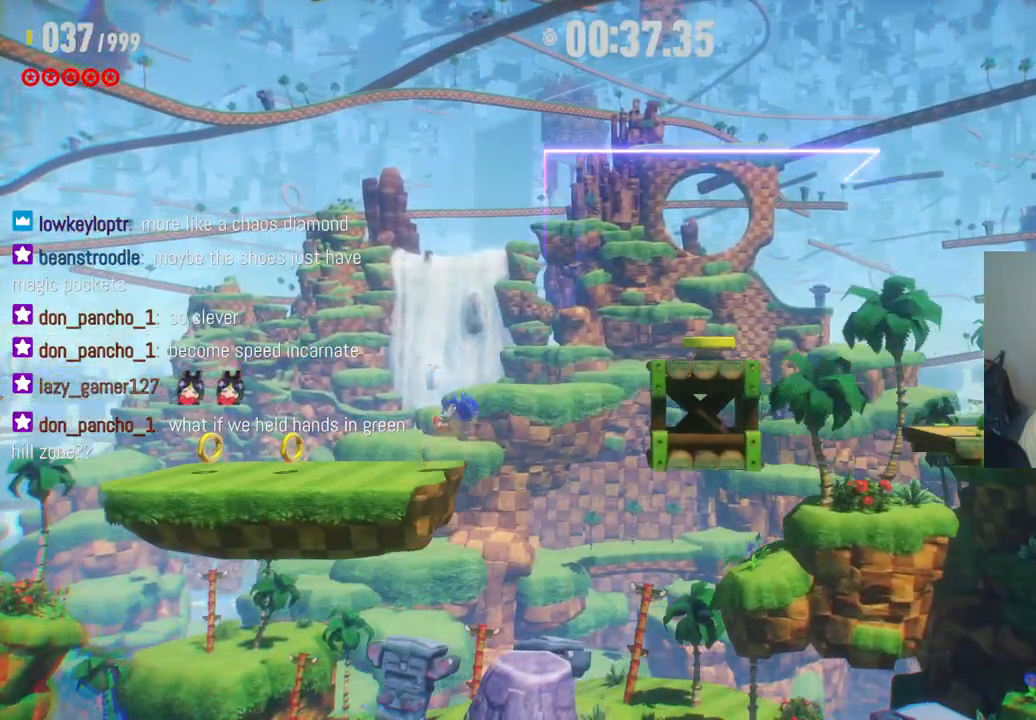
{"buttons": [], "left_stick": "right", "right_stick": "center", "events": []}
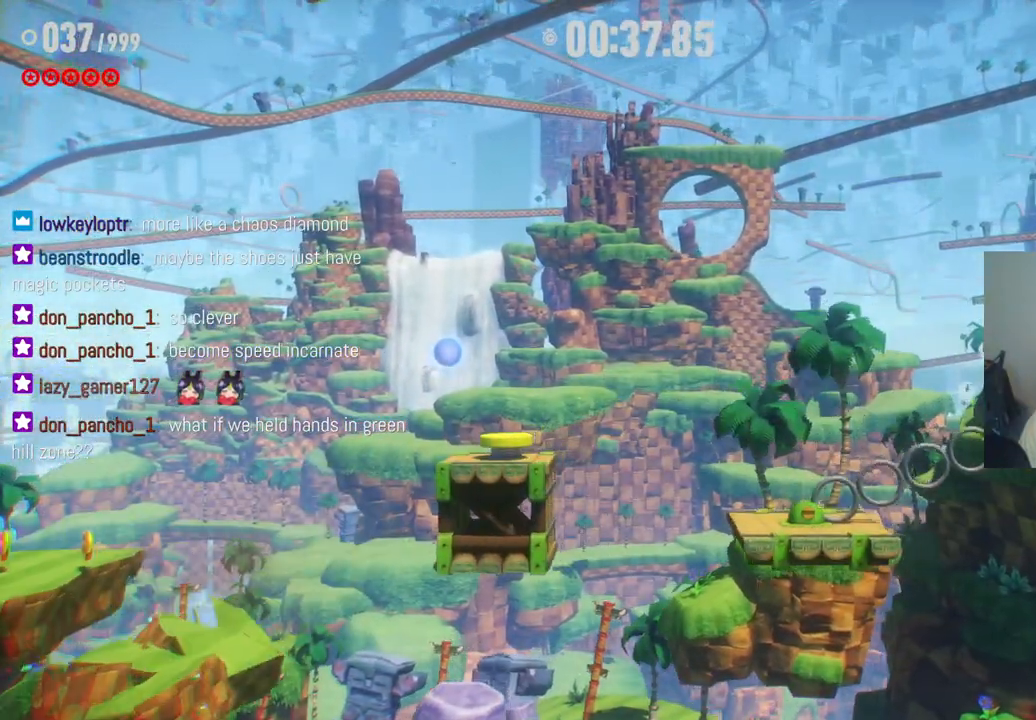
{"buttons": [], "left_stick": "right", "right_stick": "center", "events": []}
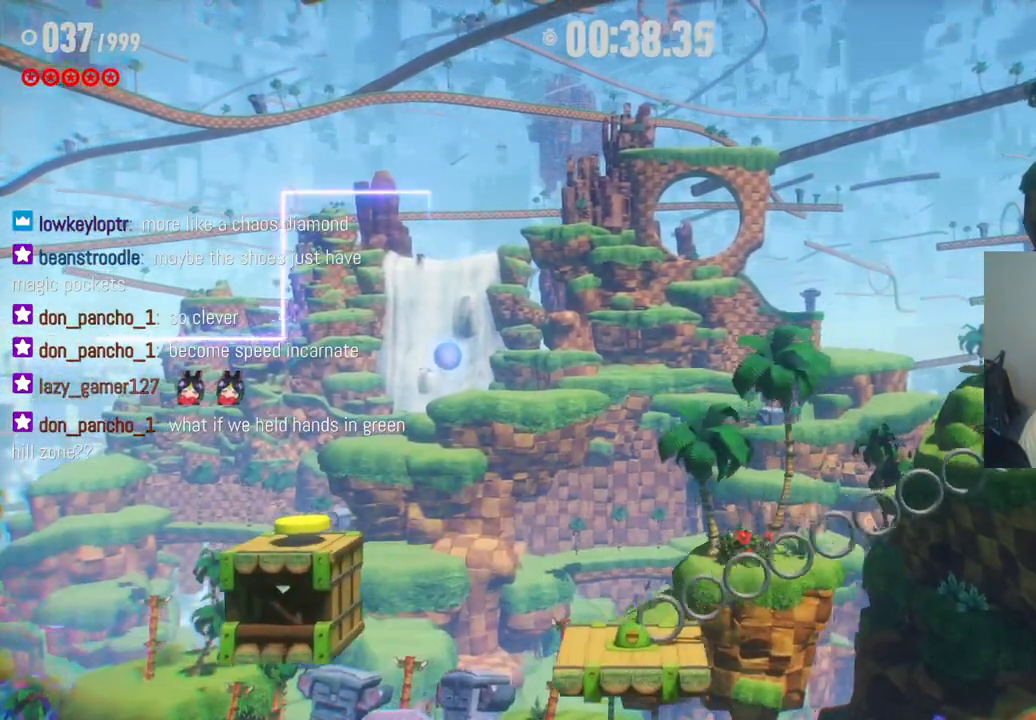
{"buttons": [], "left_stick": "right", "right_stick": "center", "events": []}
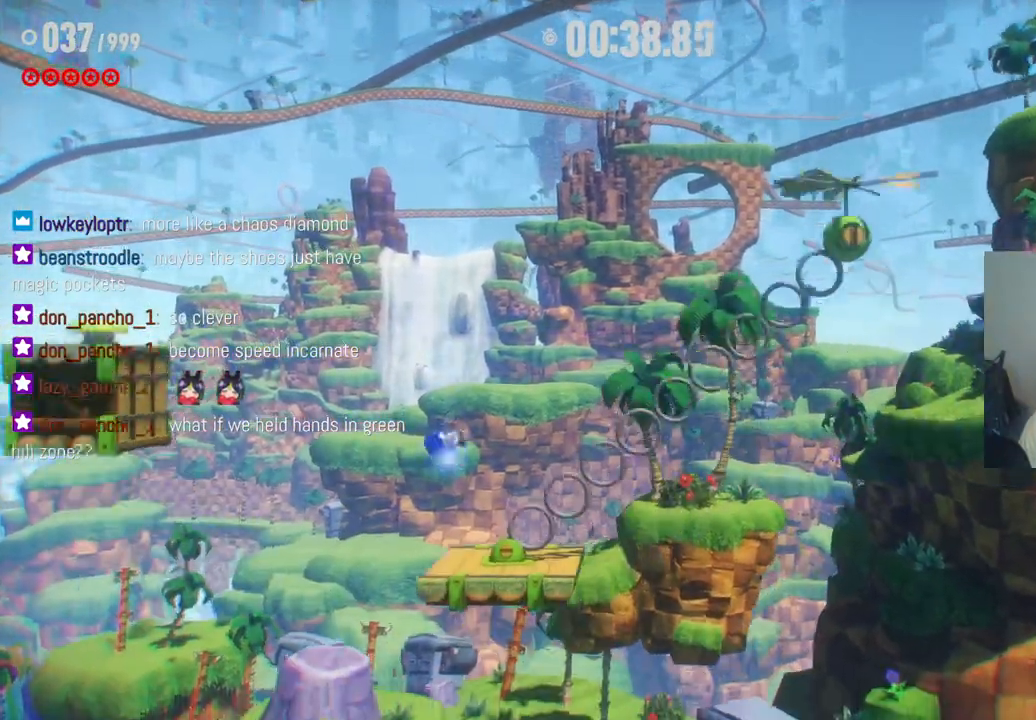
{"buttons": [], "left_stick": "center", "right_stick": "center", "events": [[183, "left_stick", "center"]]}
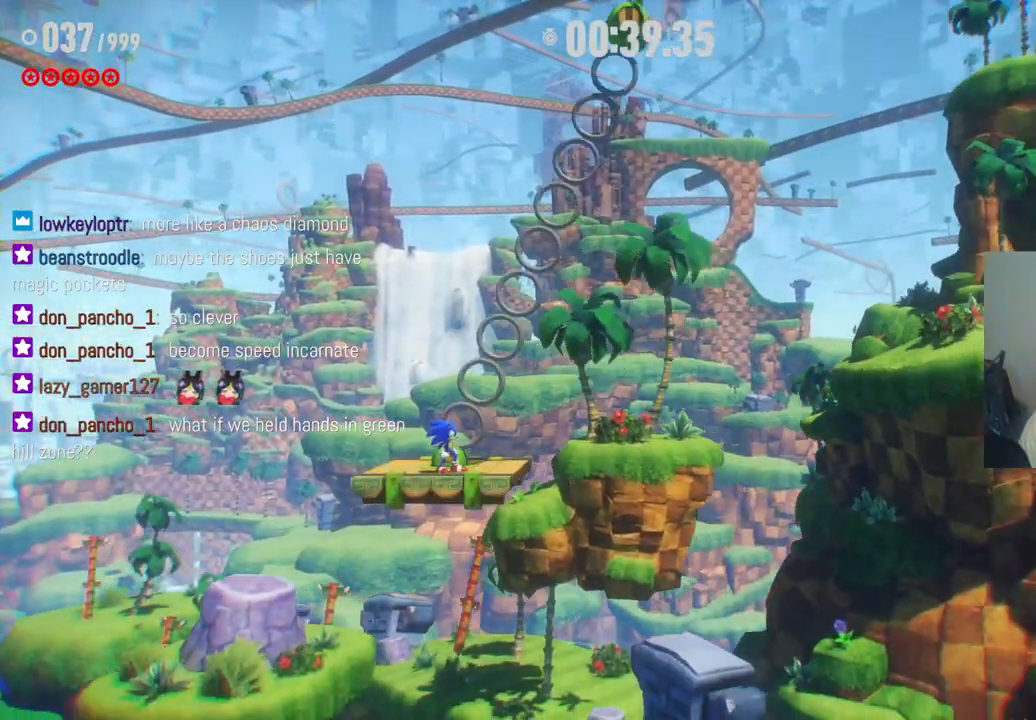
{"buttons": [], "left_stick": "center", "right_stick": "center", "events": [[117, "left_stick", "right"], [267, "left_stick", "center"]]}